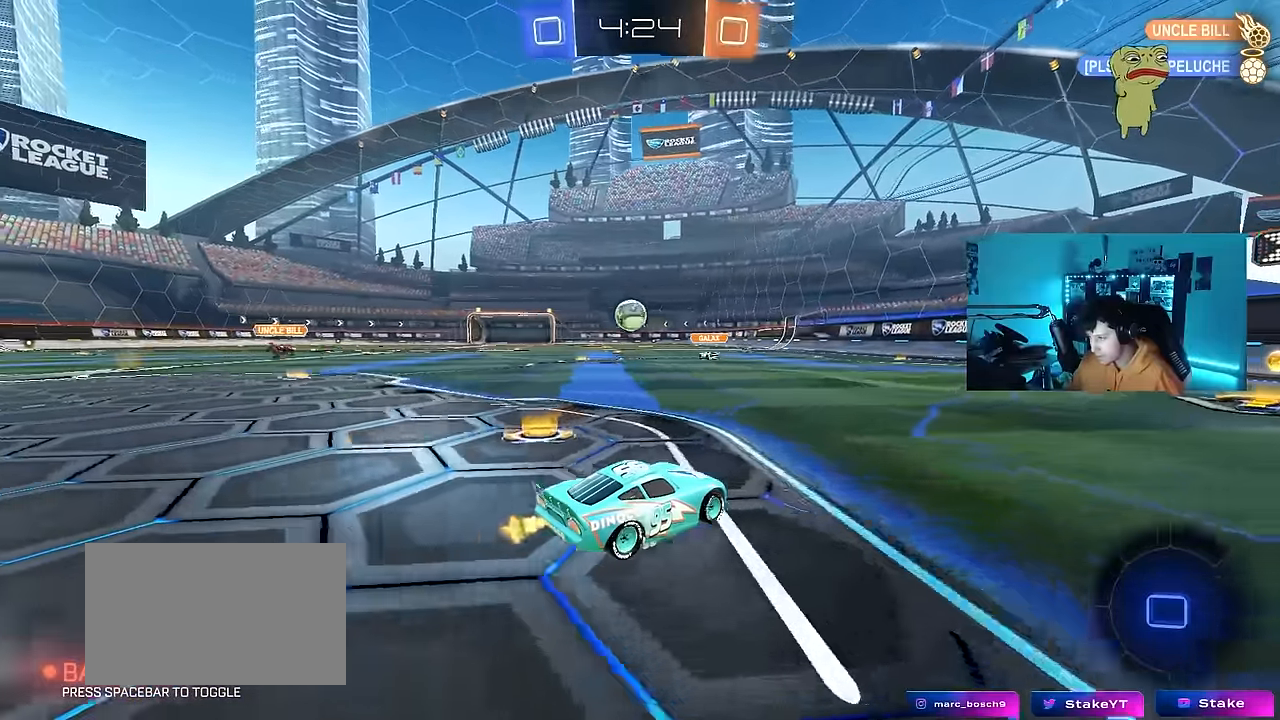
Gameplay with keyboard and mouse; each line is a JSON object with the keys and mouse buttons held at the frame after it. "events" lists presses ("down") and releases ("up") of "1", "2", "3", "4", "5", "a", "alt", "c", "caps_lock", "ctrl", "d", "e", "f", "g", "q", "r", "s", "shift", "space", "t", "tab", "v", "w", "x", "z", "mouse_left", "mouse_wheel" and "mouse_right" between this image and that frame as [ms after this image, input, new state], when the widget could be followed in between. "mouse_left", "mouse_wheel", "mouse_right" = the "left", "wheel", "right" buttons of the "mouse" list. No other keys are recorded. "wheel" means that the mouse wheel is clicked or scrolled. "mouse_move" is the direction in which the mouse moves at that frame (one of eight, or "still"), when it could be read.
{"keys": ["d", "shift", "w"], "mouse": [], "mouse_move": "still", "events": [[67, "d", "down"], [267, "d", "up"], [450, "d", "down"], [500, "shift", "down"]]}
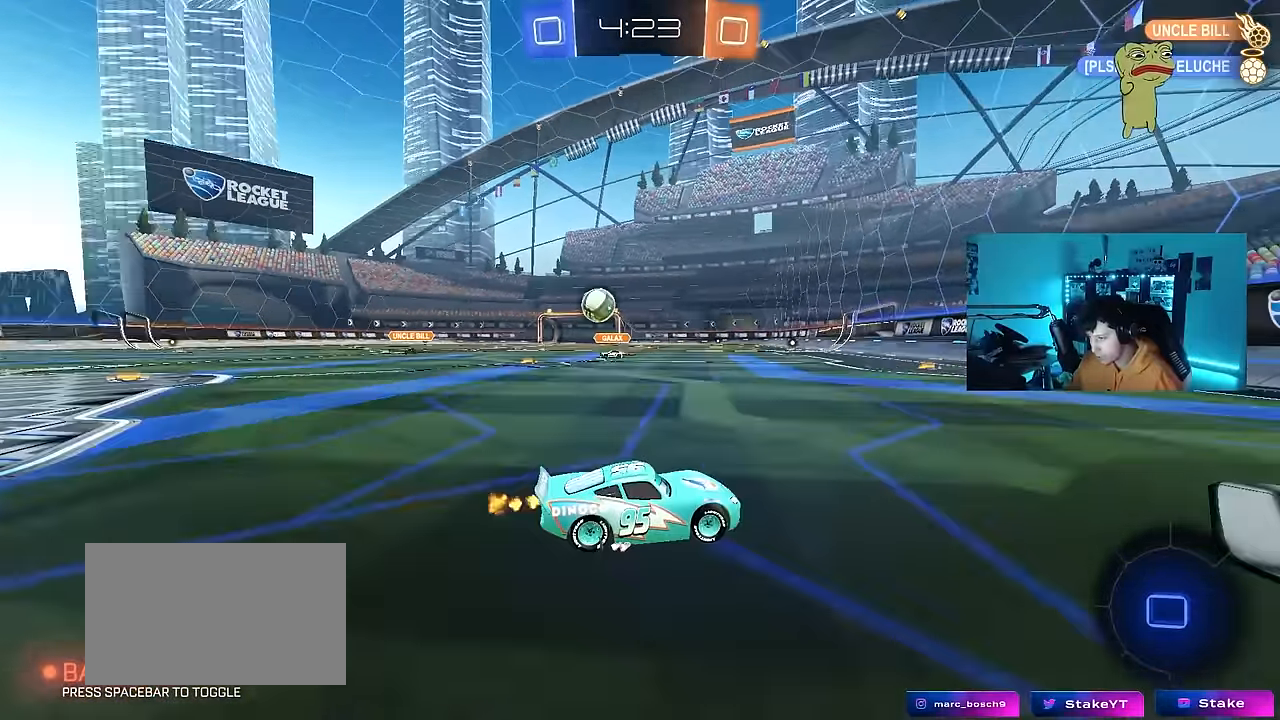
{"keys": ["d", "w"], "mouse": ["left"], "mouse_move": "still", "events": [[83, "mouse_left", "down"], [133, "shift", "up"]]}
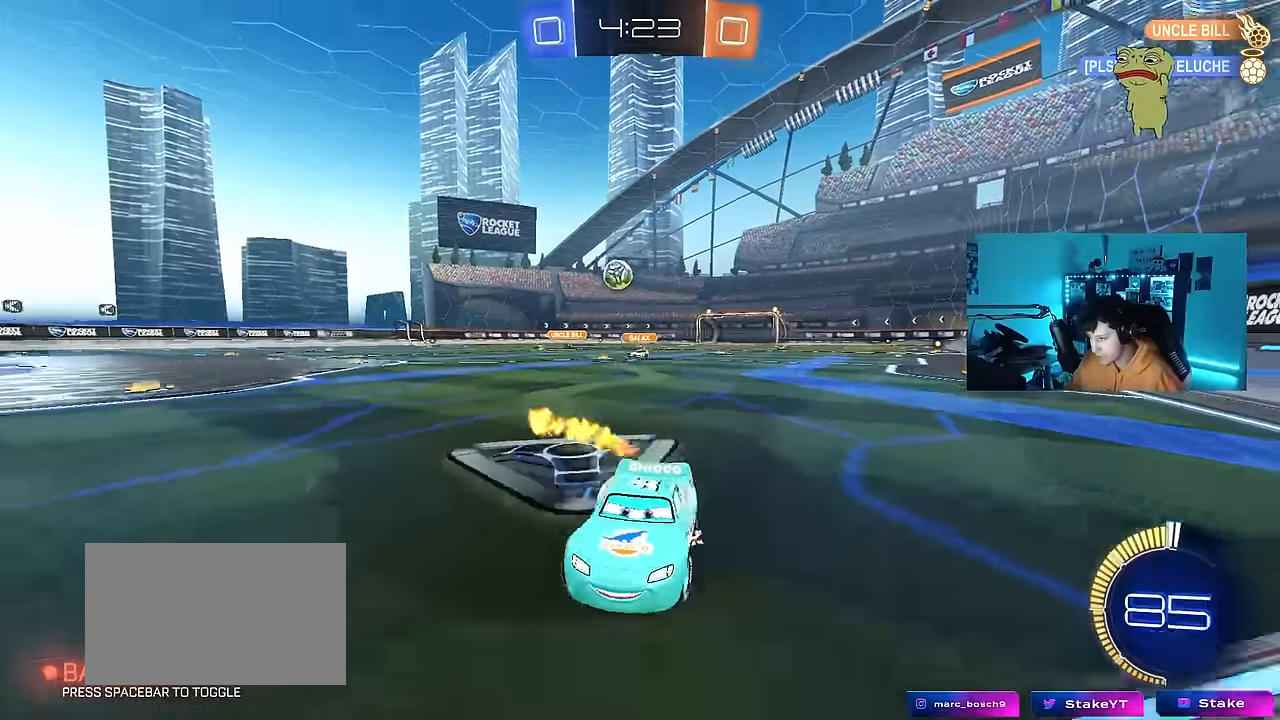
{"keys": ["d", "w"], "mouse": [], "mouse_move": "still", "events": [[333, "mouse_left", "up"]]}
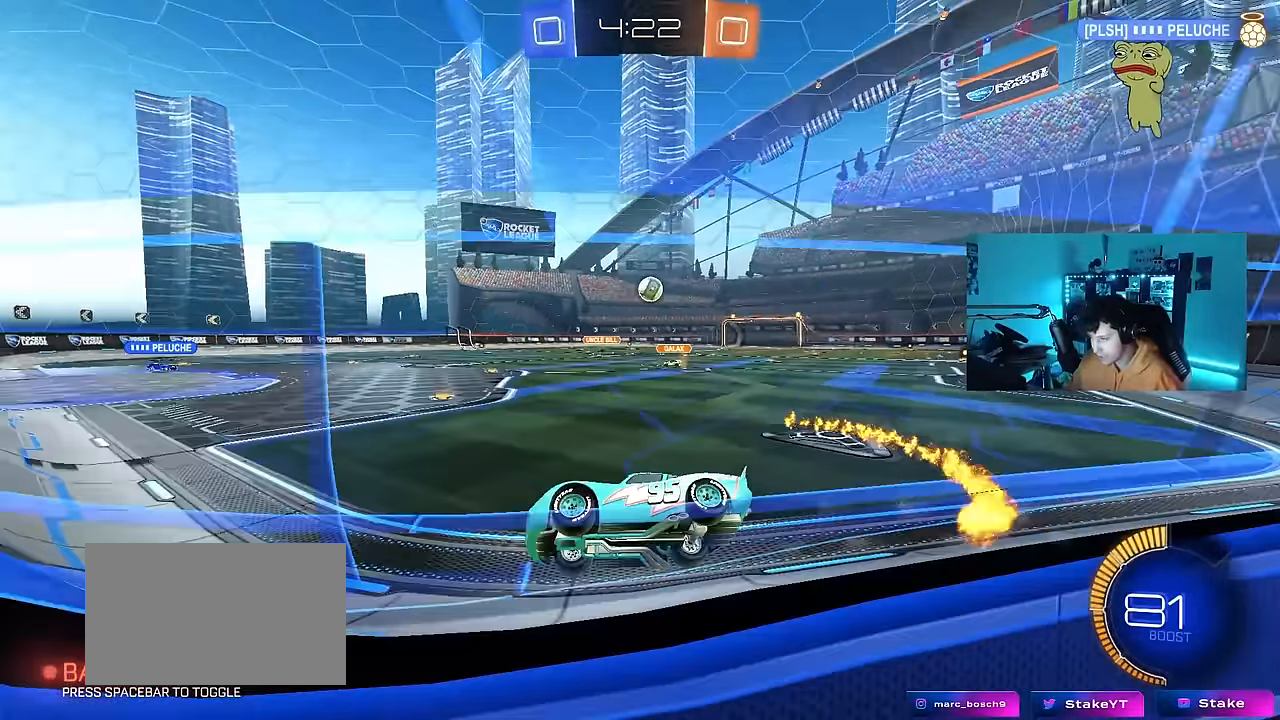
{"keys": ["w"], "mouse": [], "mouse_move": "still", "events": [[67, "d", "up"], [167, "d", "down"], [300, "mouse_left", "down"], [350, "d", "up"], [500, "mouse_left", "up"]]}
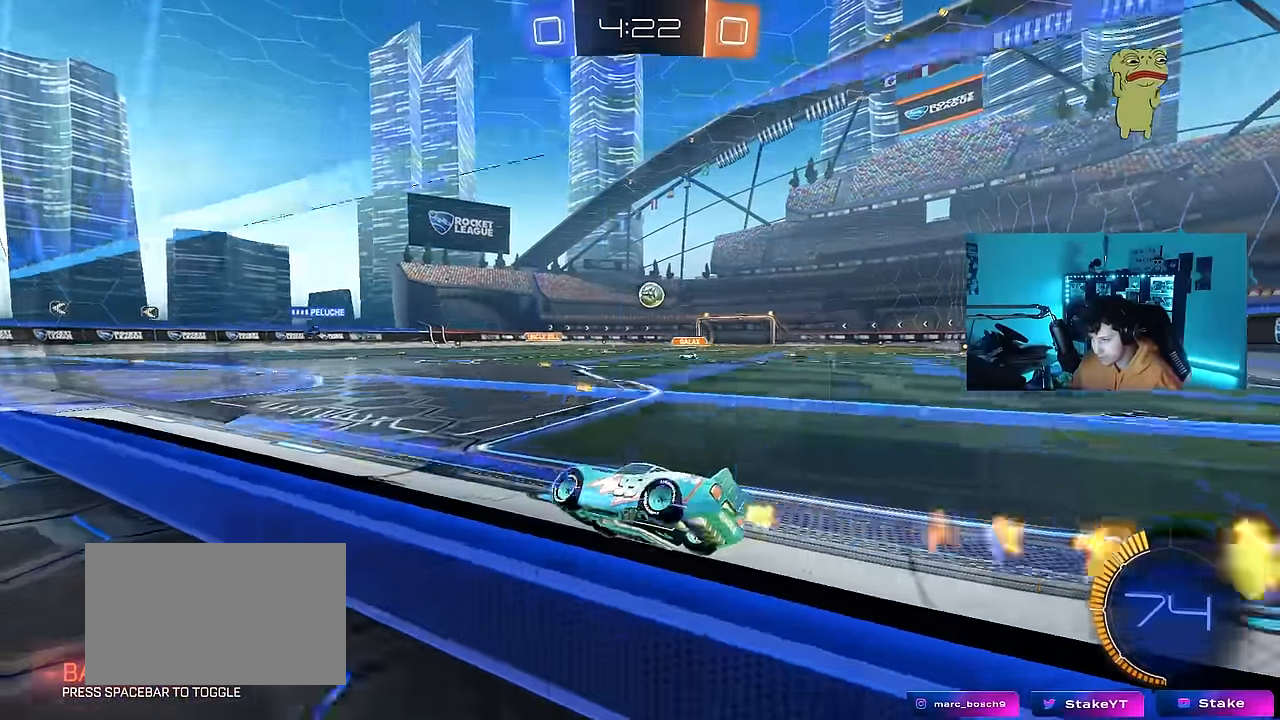
{"keys": ["w"], "mouse": [], "mouse_move": "still", "events": [[33, "d", "down"], [183, "d", "up"]]}
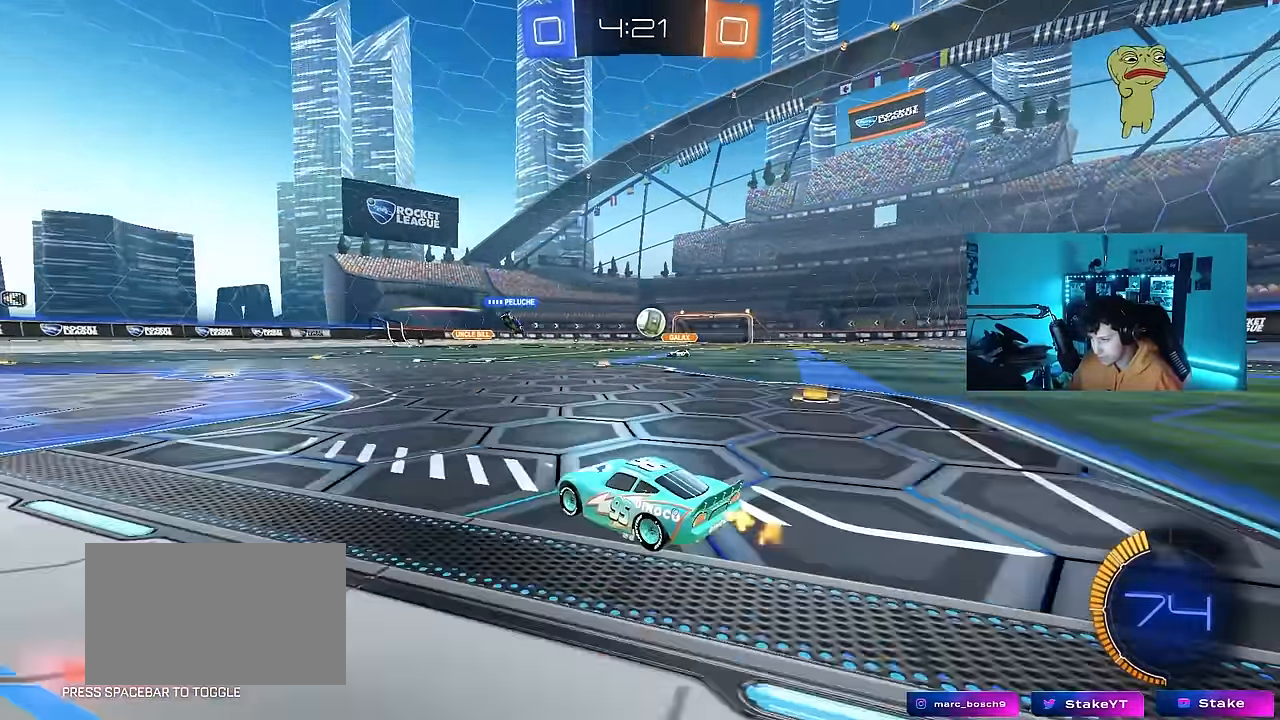
{"keys": ["a", "w"], "mouse": [], "mouse_move": "still", "events": [[150, "d", "down"], [433, "a", "down"], [433, "d", "up"]]}
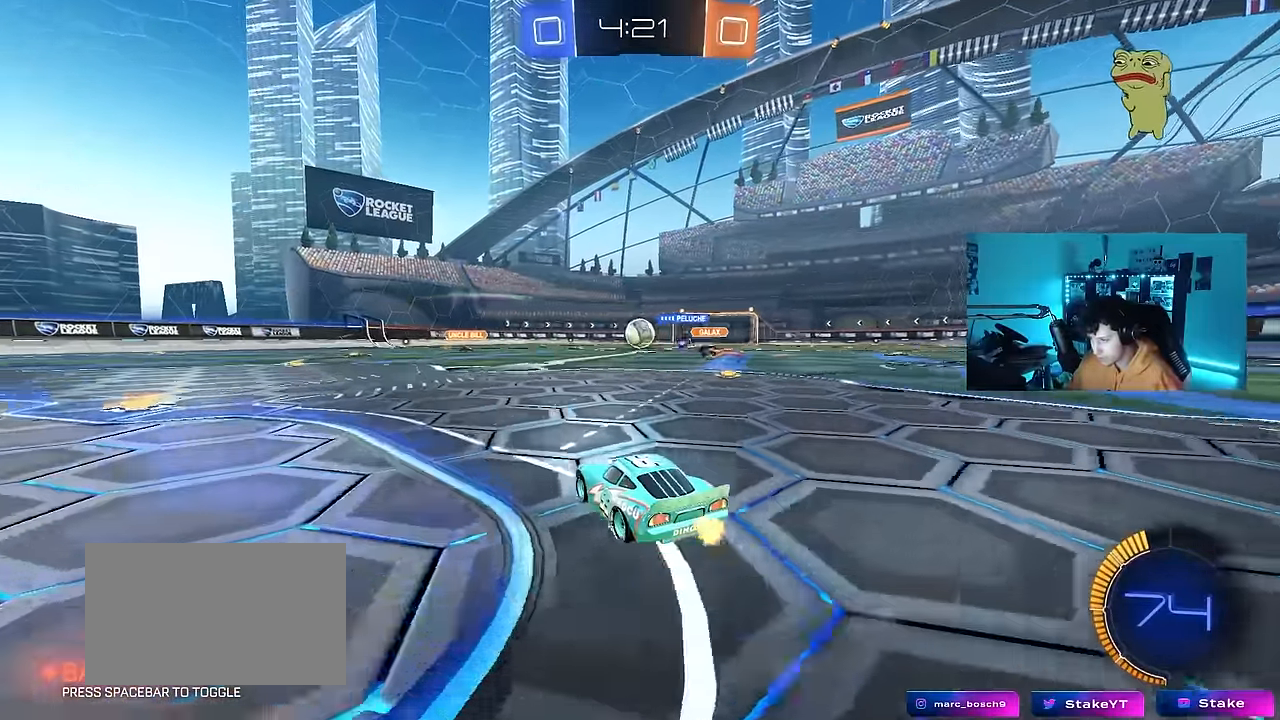
{"keys": [], "mouse": [], "mouse_move": "still", "events": [[67, "a", "up"], [67, "d", "down"], [67, "w", "up"], [217, "s", "down"], [450, "s", "up"], [500, "d", "up"]]}
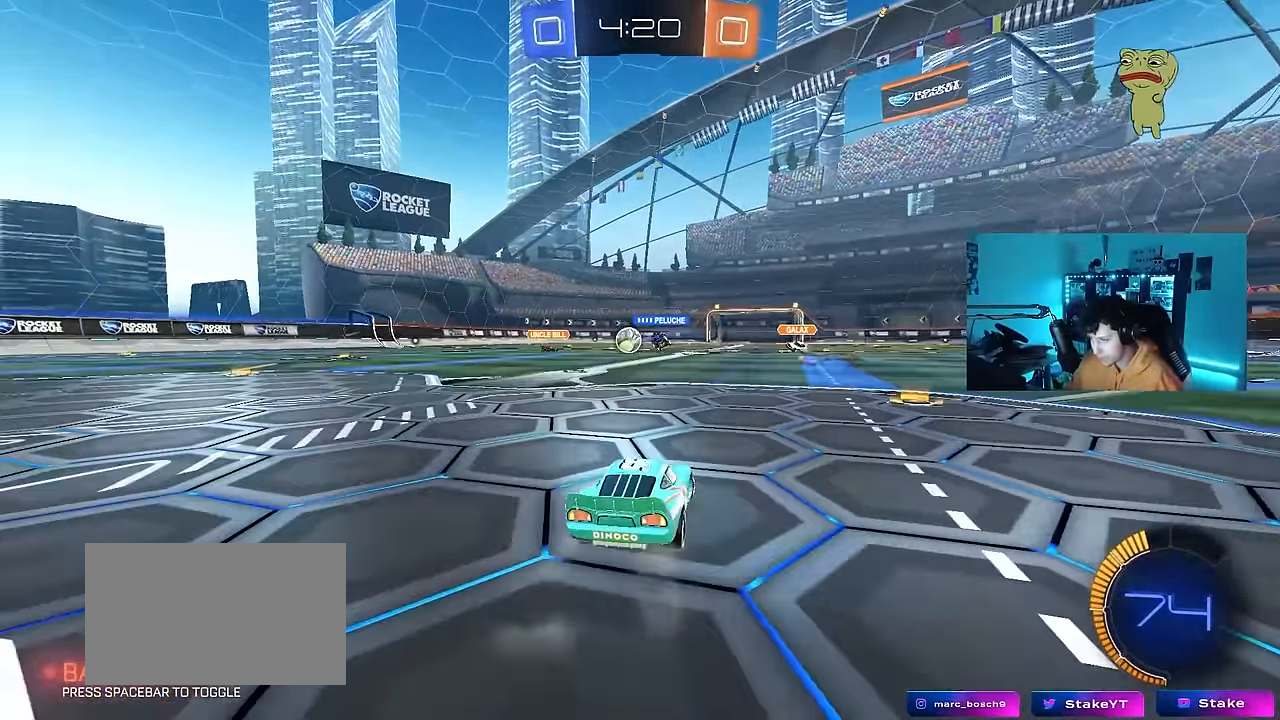
{"keys": ["w"], "mouse": [], "mouse_move": "still", "events": [[33, "w", "down"], [233, "d", "down"], [233, "mouse_left", "down"], [467, "d", "up"], [467, "mouse_left", "up"]]}
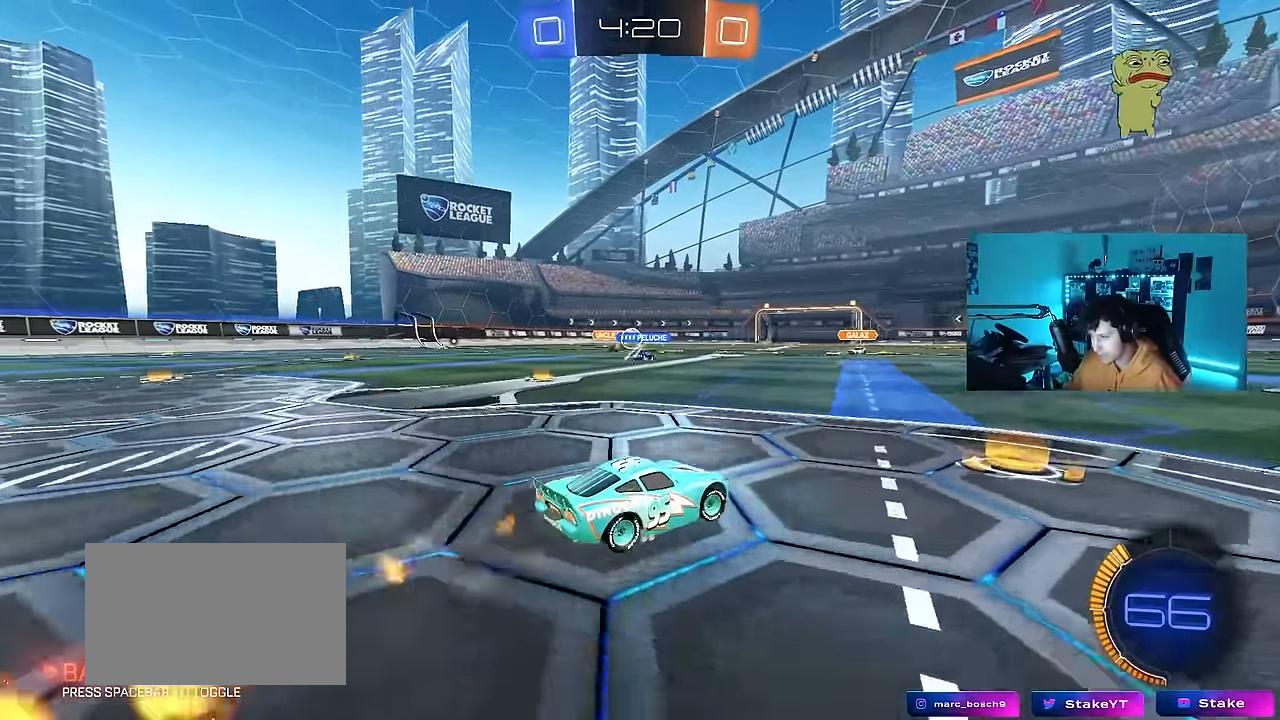
{"keys": ["a", "shift", "w"], "mouse": ["left"], "mouse_move": "still", "events": [[100, "a", "down"], [333, "a", "up"], [383, "d", "down"], [383, "mouse_left", "down"], [433, "mouse_right", "down"], [483, "a", "down"], [483, "d", "up"], [483, "mouse_right", "up"], [483, "shift", "down"]]}
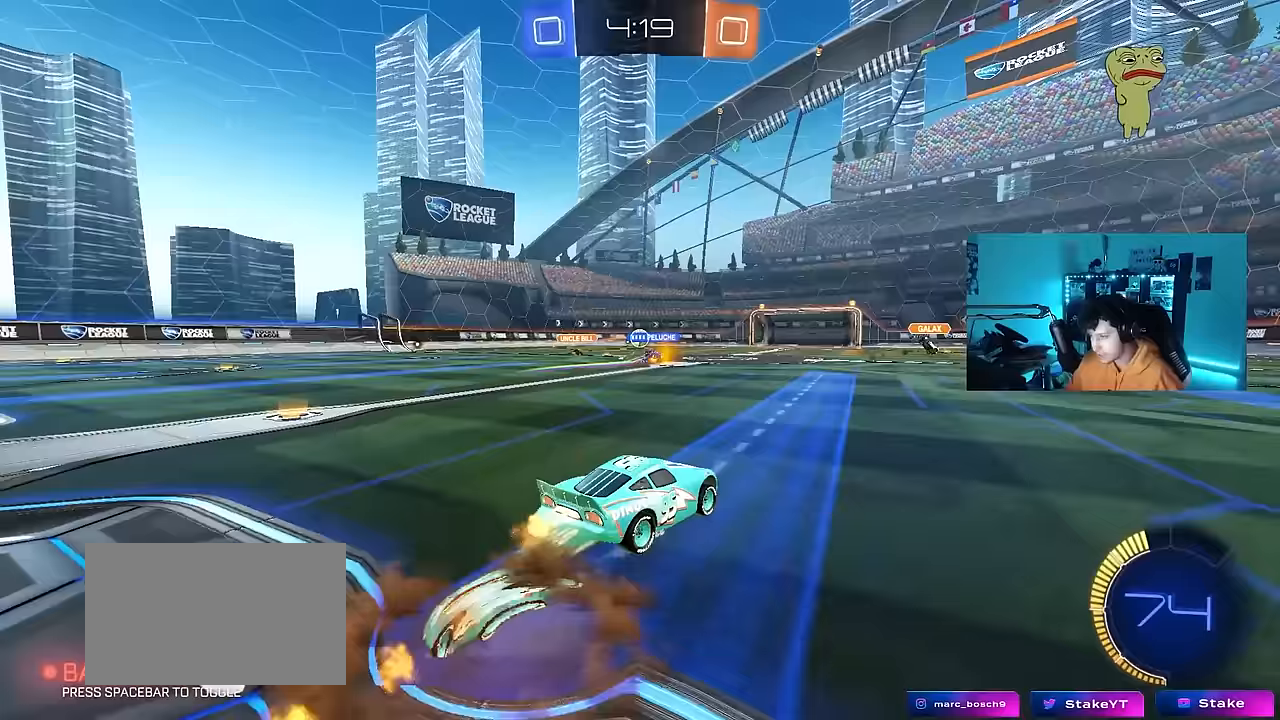
{"keys": ["a", "shift"], "mouse": ["left"], "mouse_move": "still", "events": [[33, "mouse_right", "down"], [67, "mouse_left", "up"], [117, "s", "down"], [117, "w", "up"], [267, "mouse_right", "up"], [350, "mouse_left", "down"], [500, "s", "up"]]}
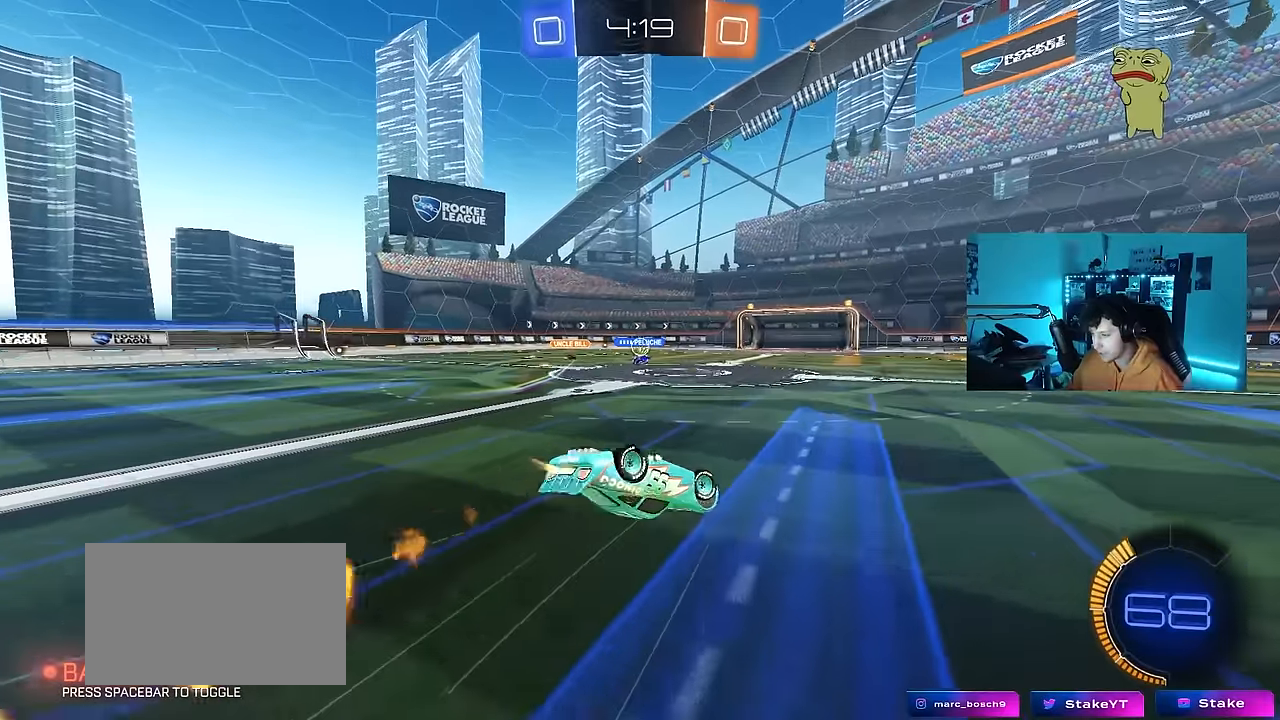
{"keys": [], "mouse": [], "mouse_move": "still", "events": [[50, "mouse_left", "up"], [83, "s", "down"], [317, "s", "up"], [317, "shift", "up"], [417, "a", "up"]]}
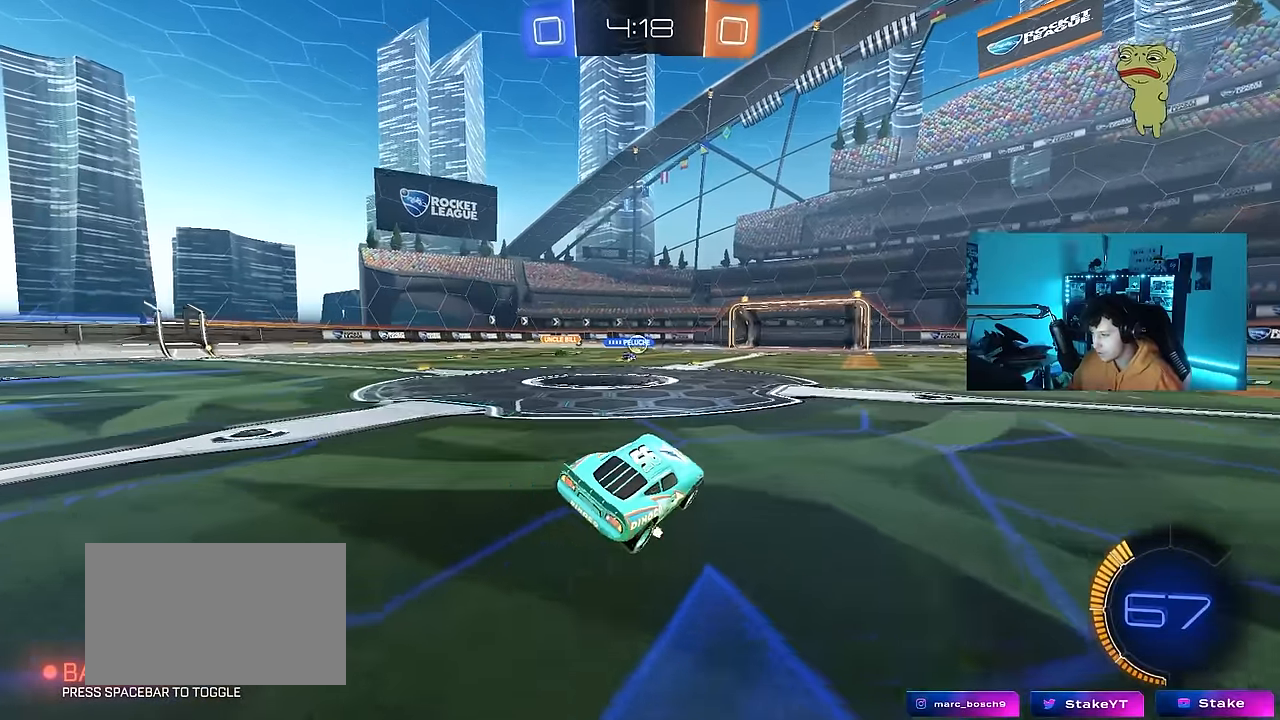
{"keys": ["a", "w"], "mouse": [], "mouse_move": "still", "events": [[50, "d", "down"], [50, "w", "down"], [200, "d", "up"], [250, "a", "down"], [283, "shift", "down"], [383, "shift", "up"]]}
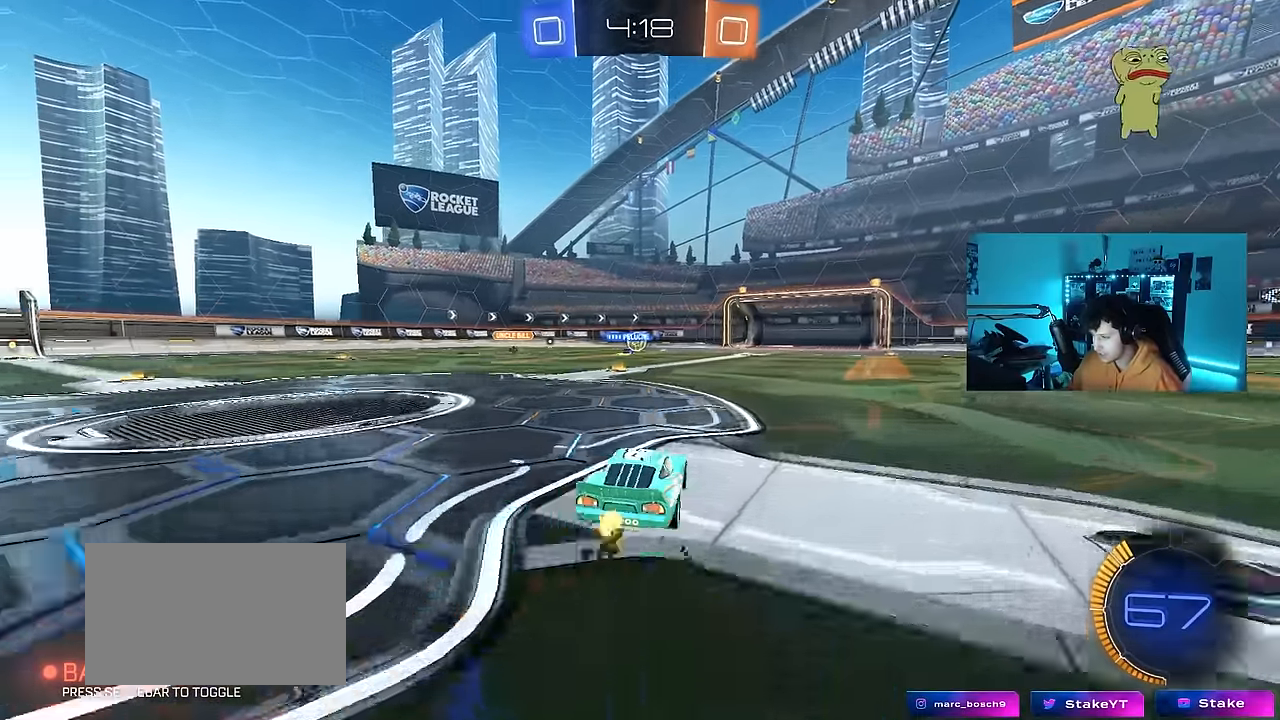
{"keys": ["d", "w"], "mouse": ["left"], "mouse_move": "down", "events": [[167, "a", "up"], [167, "mouse_left", "down"], [350, "mouse_left", "up"], [450, "d", "down"], [450, "mouse_left", "down"]]}
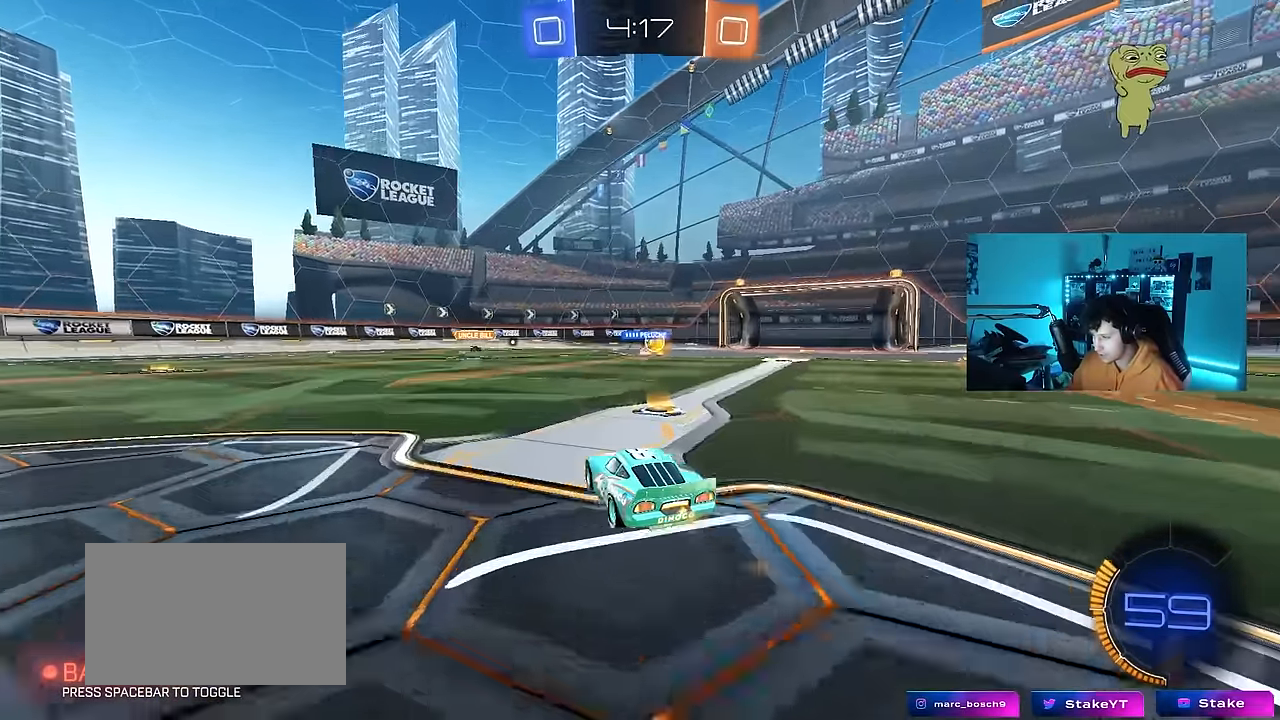
{"keys": ["w"], "mouse": ["left"], "mouse_move": "down-left", "events": [[233, "d", "up"], [367, "d", "down"], [467, "d", "up"]]}
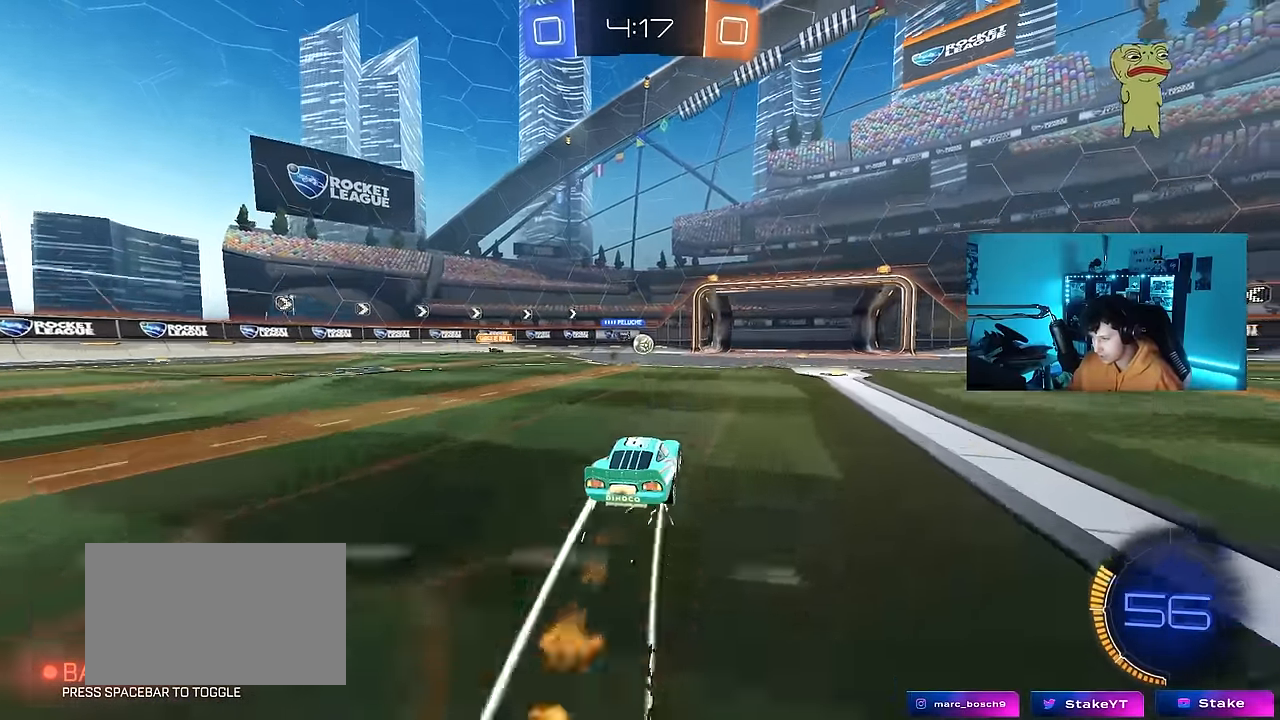
{"keys": ["w"], "mouse": [], "mouse_move": "still", "events": [[100, "mouse_left", "up"], [250, "d", "down"], [333, "d", "up"]]}
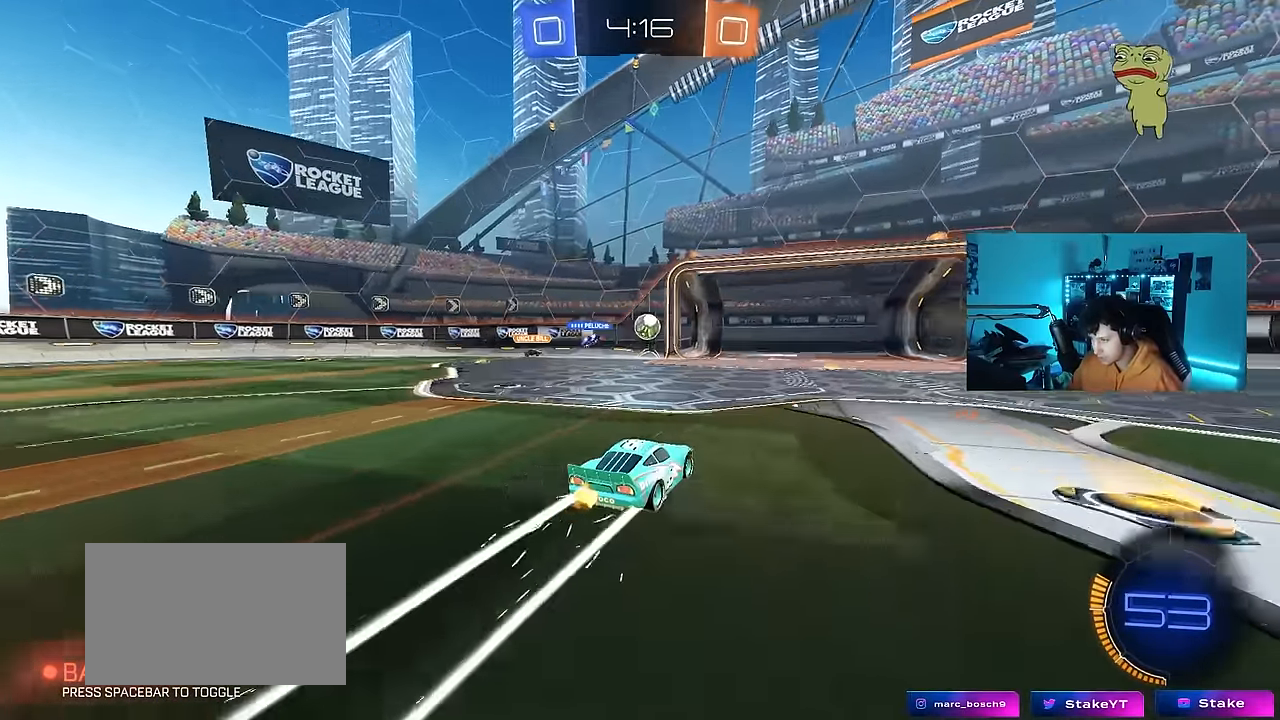
{"keys": ["d"], "mouse": [], "mouse_move": "still", "events": [[117, "d", "down"], [300, "shift", "down"], [350, "d", "up"], [350, "shift", "up"], [450, "w", "up"], [500, "d", "down"]]}
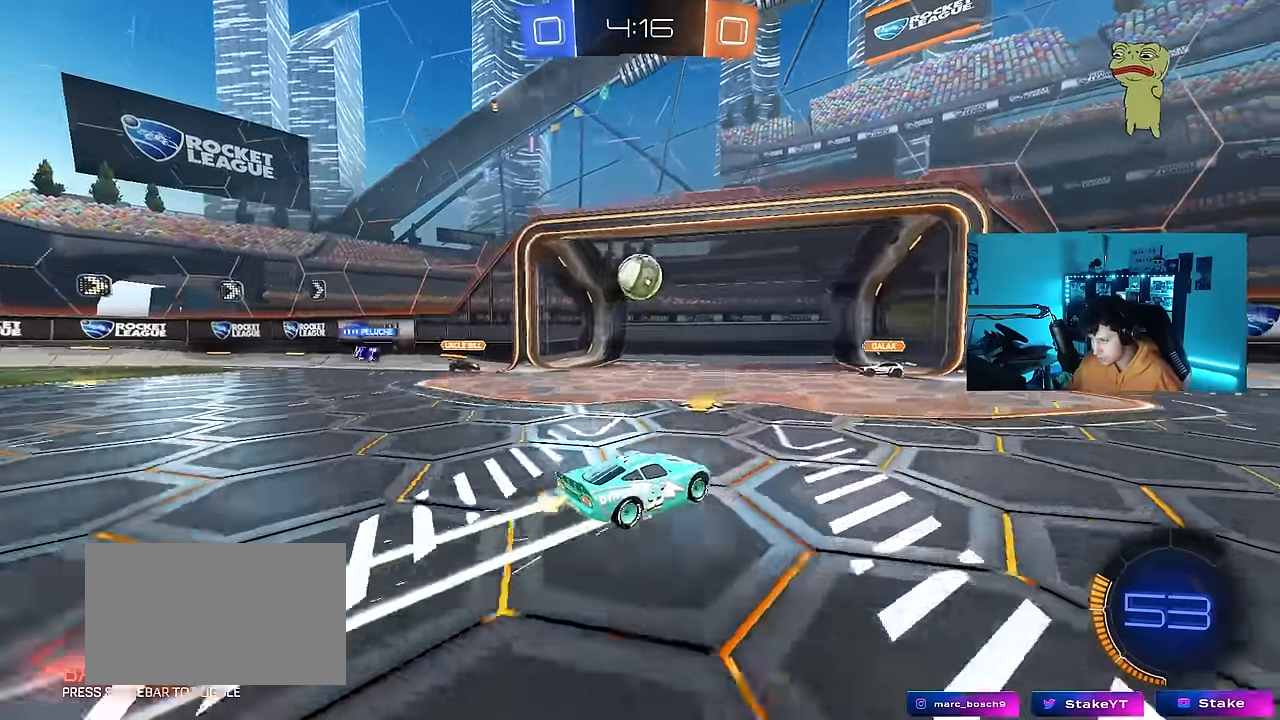
{"keys": [], "mouse": ["left", "right"], "mouse_move": "down", "events": [[33, "d", "up"], [33, "s", "down"], [83, "a", "down"], [133, "mouse_right", "down"], [133, "s", "up"], [183, "mouse_left", "down"], [183, "s", "down"], [233, "shift", "down"], [333, "a", "up"], [333, "mouse_right", "up"], [333, "s", "up"], [333, "shift", "up"], [417, "mouse_right", "down"]]}
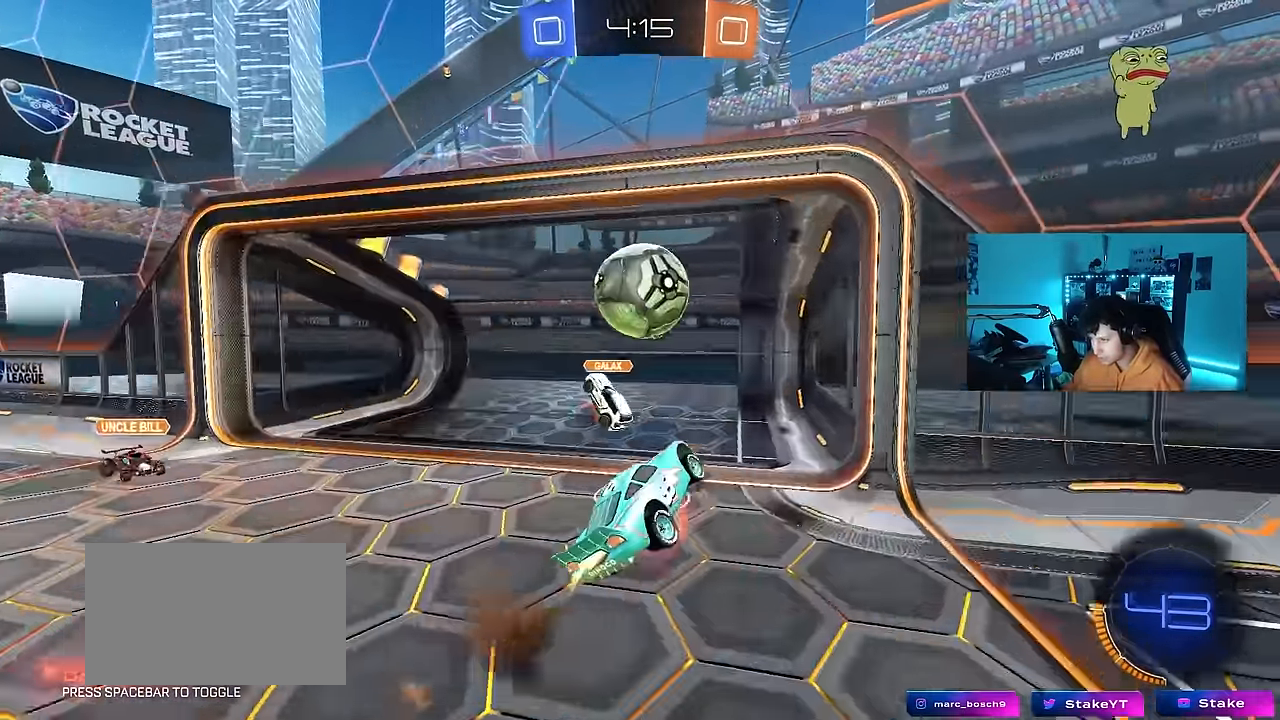
{"keys": ["a"], "mouse": ["left"], "mouse_move": "still", "events": [[17, "a", "down"], [17, "w", "down"], [100, "mouse_right", "up"], [100, "shift", "down"], [200, "w", "up"], [483, "shift", "up"]]}
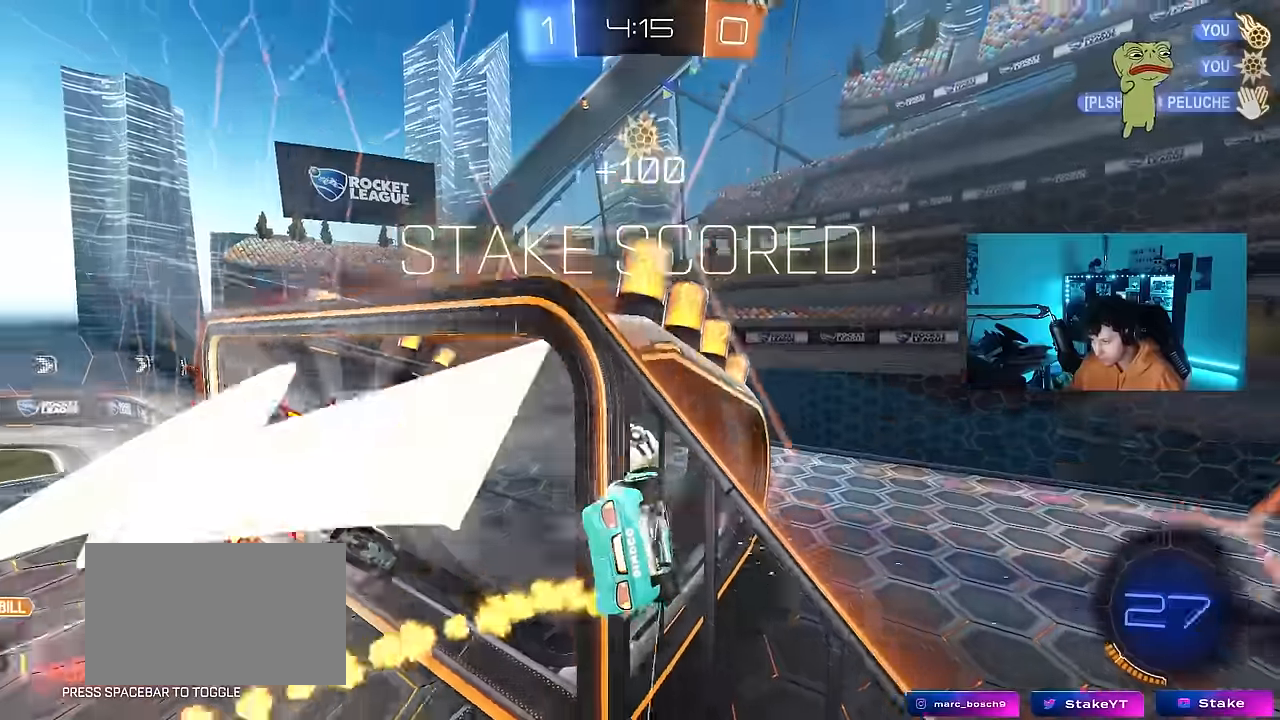
{"keys": ["space", "tab"], "mouse": [], "mouse_move": "up", "events": [[33, "mouse_left", "up"], [167, "a", "up"], [217, "space", "down"], [317, "tab", "down"], [350, "space", "up"], [450, "space", "down"]]}
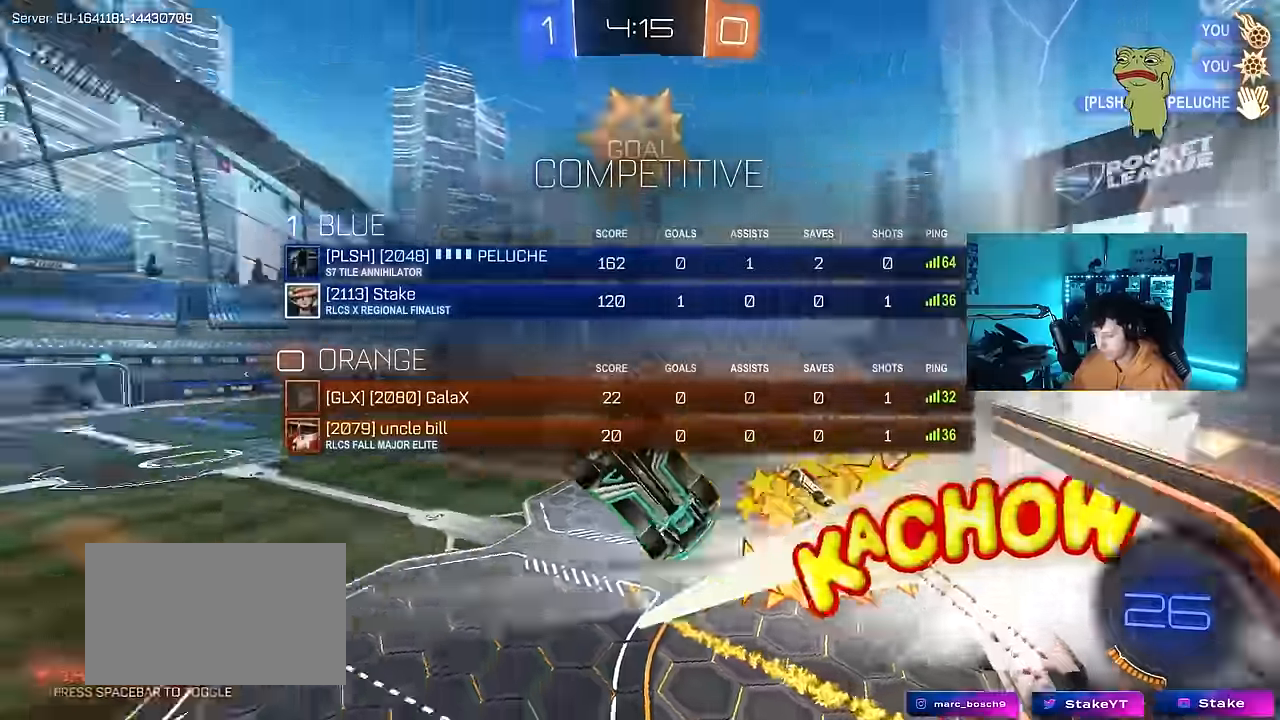
{"keys": ["d", "w"], "mouse": [], "mouse_move": "still", "events": [[133, "space", "up"], [183, "tab", "up"], [233, "d", "down"], [317, "w", "down"], [367, "w", "up"], [417, "w", "down"]]}
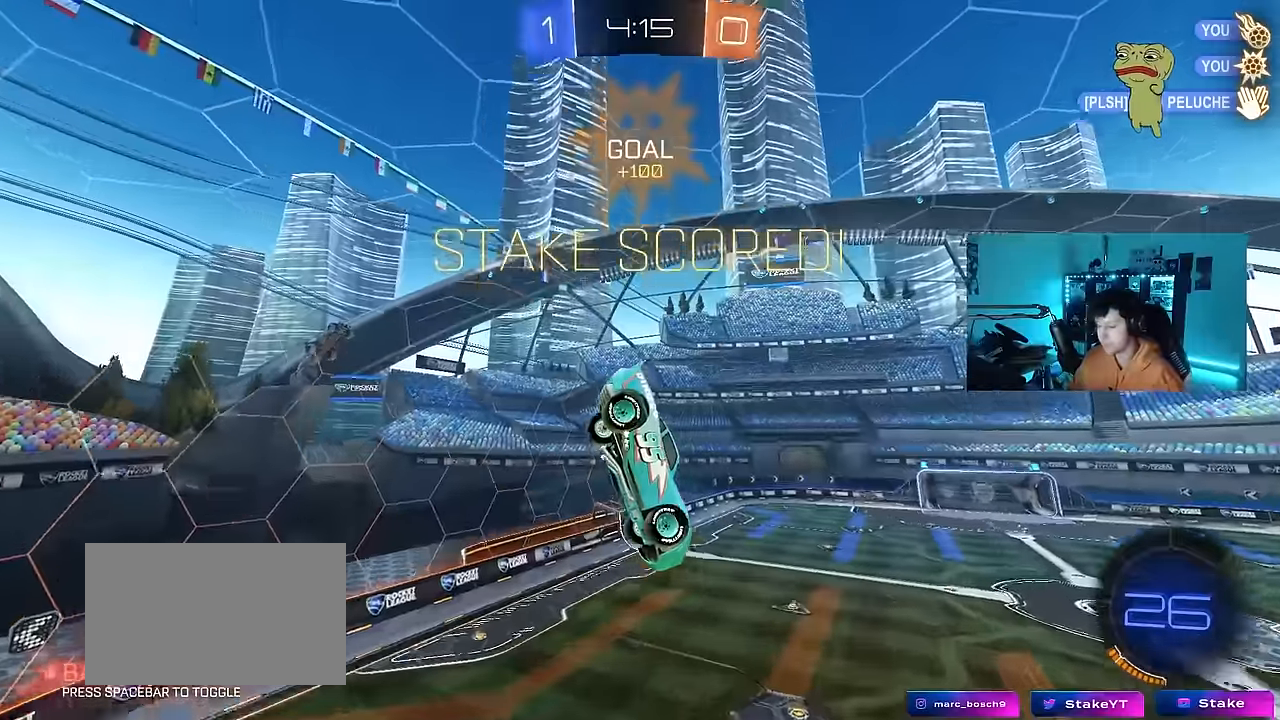
{"keys": ["a"], "mouse": [], "mouse_move": "still", "events": [[283, "w", "up"], [333, "w", "down"], [383, "d", "up"], [383, "w", "up"], [433, "a", "down"]]}
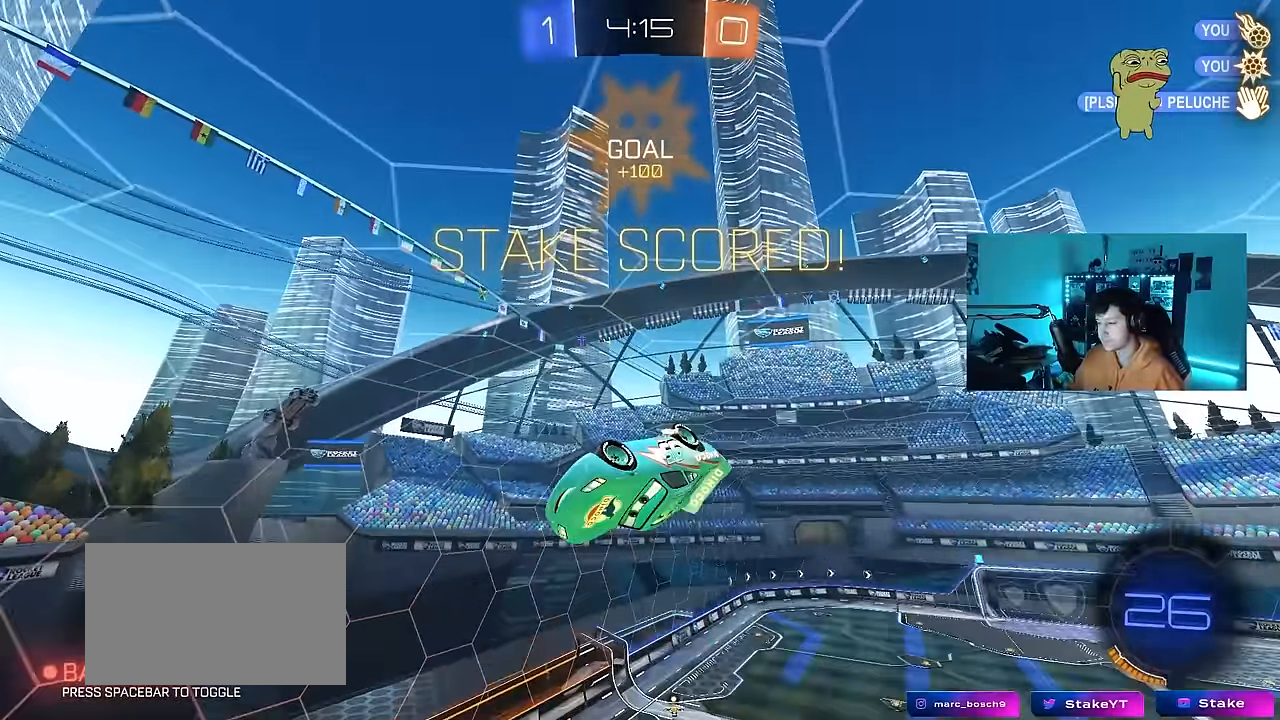
{"keys": ["a", "shift"], "mouse": ["left"], "mouse_move": "still", "events": [[17, "shift", "down"], [67, "shift", "up"], [267, "w", "down"], [400, "mouse_left", "down"], [450, "shift", "down"], [500, "w", "up"]]}
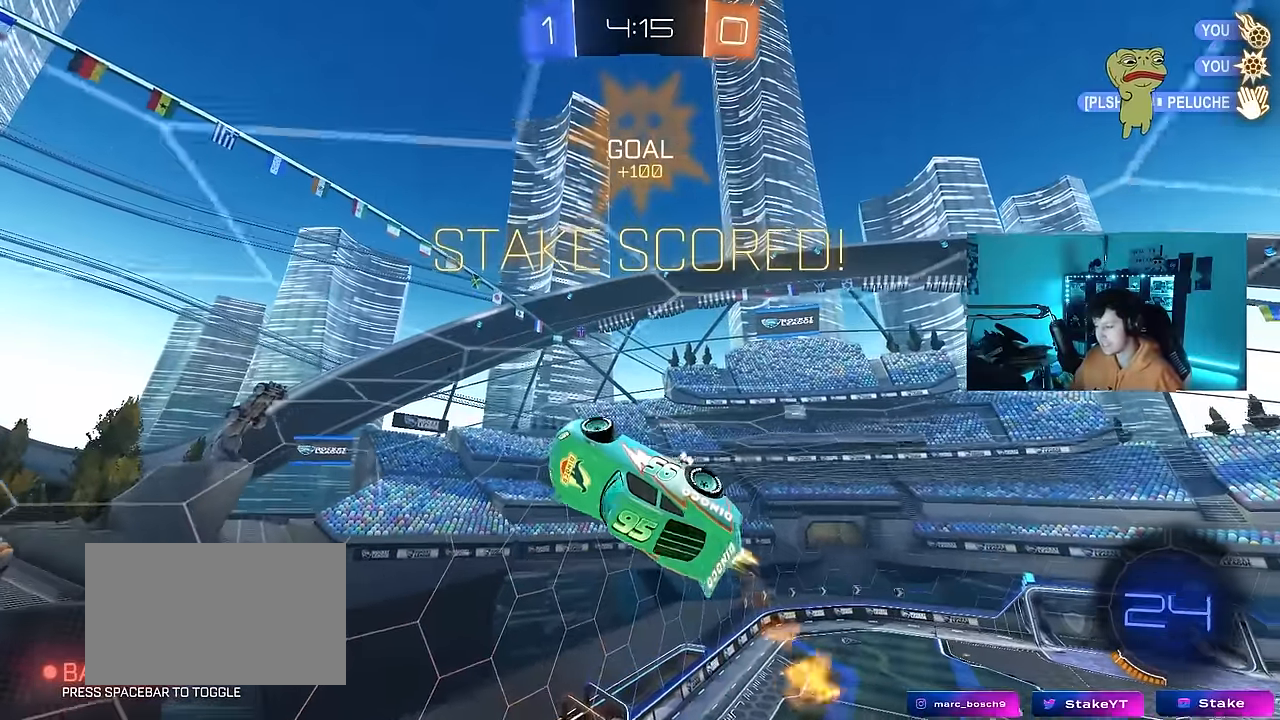
{"keys": ["a", "shift"], "mouse": ["left"], "mouse_move": "still", "events": [[183, "s", "down"], [183, "shift", "up"], [417, "shift", "down"], [467, "s", "up"]]}
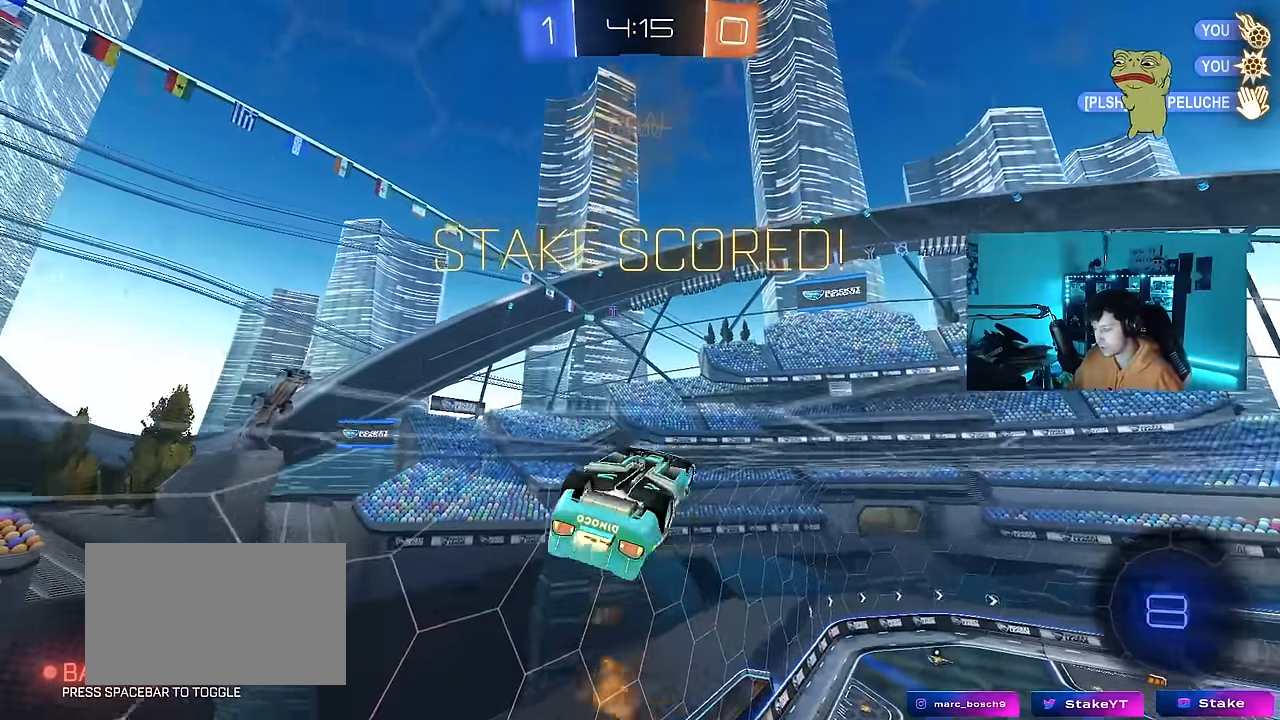
{"keys": ["a", "shift", "w"], "mouse": [], "mouse_move": "still", "events": [[100, "a", "up"], [150, "d", "down"], [150, "shift", "up"], [200, "mouse_right", "down"], [200, "shift", "down"], [333, "d", "up"], [383, "mouse_right", "up"], [433, "a", "down"], [433, "mouse_left", "up"], [483, "w", "down"]]}
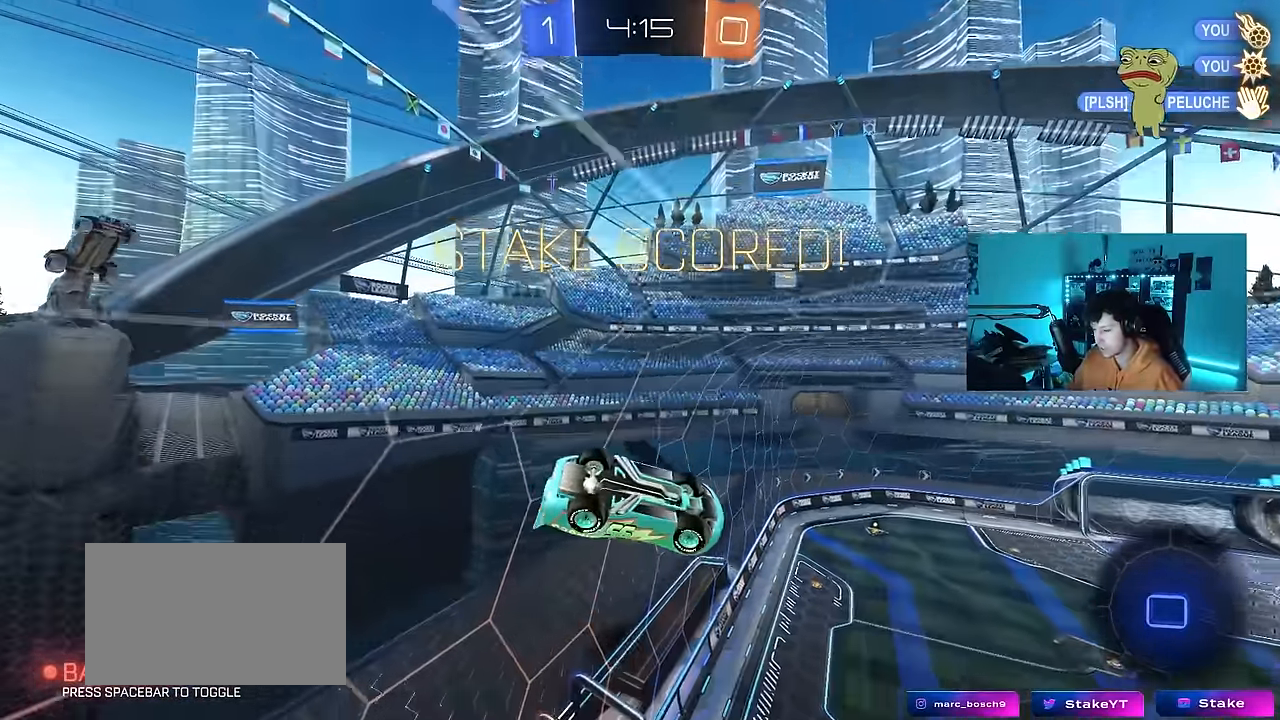
{"keys": ["shift", "w"], "mouse": ["right"], "mouse_move": "still", "events": [[217, "a", "up"], [217, "w", "up"], [267, "a", "down"], [267, "w", "down"], [400, "a", "up"], [450, "mouse_right", "down"]]}
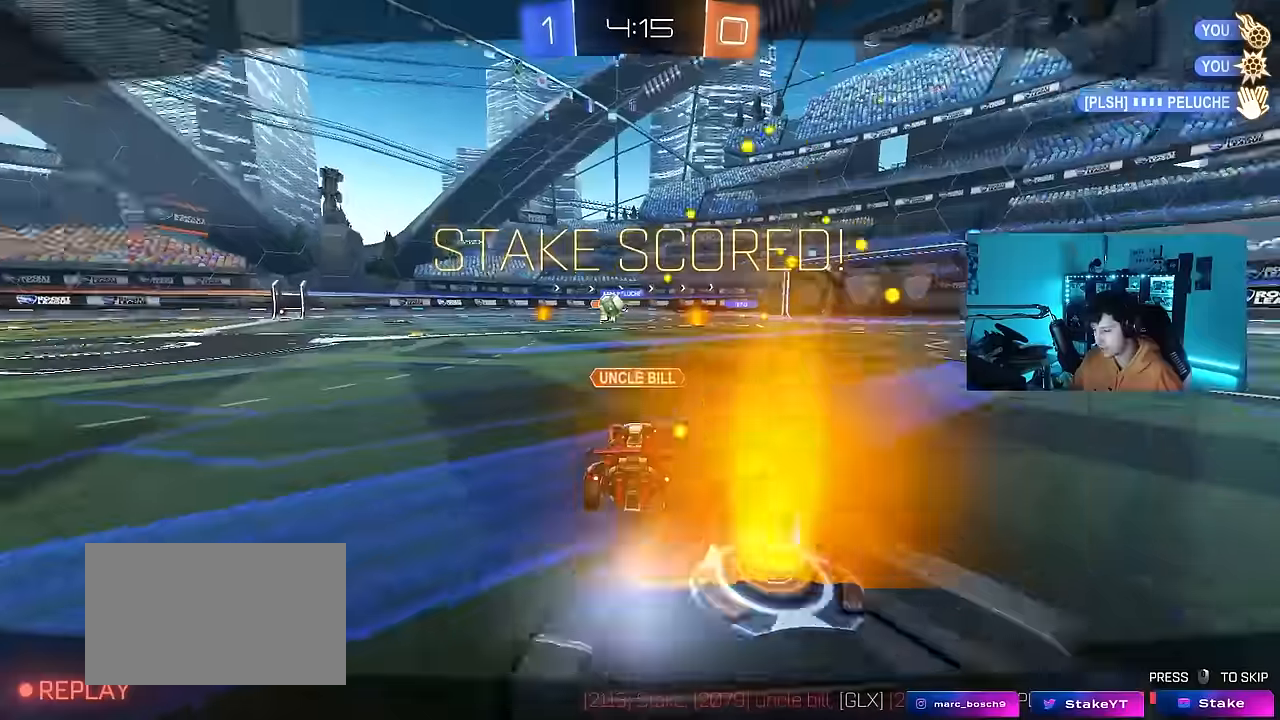
{"keys": [], "mouse": [], "mouse_move": "still", "events": [[83, "shift", "up"], [133, "mouse_right", "up"], [133, "w", "up"]]}